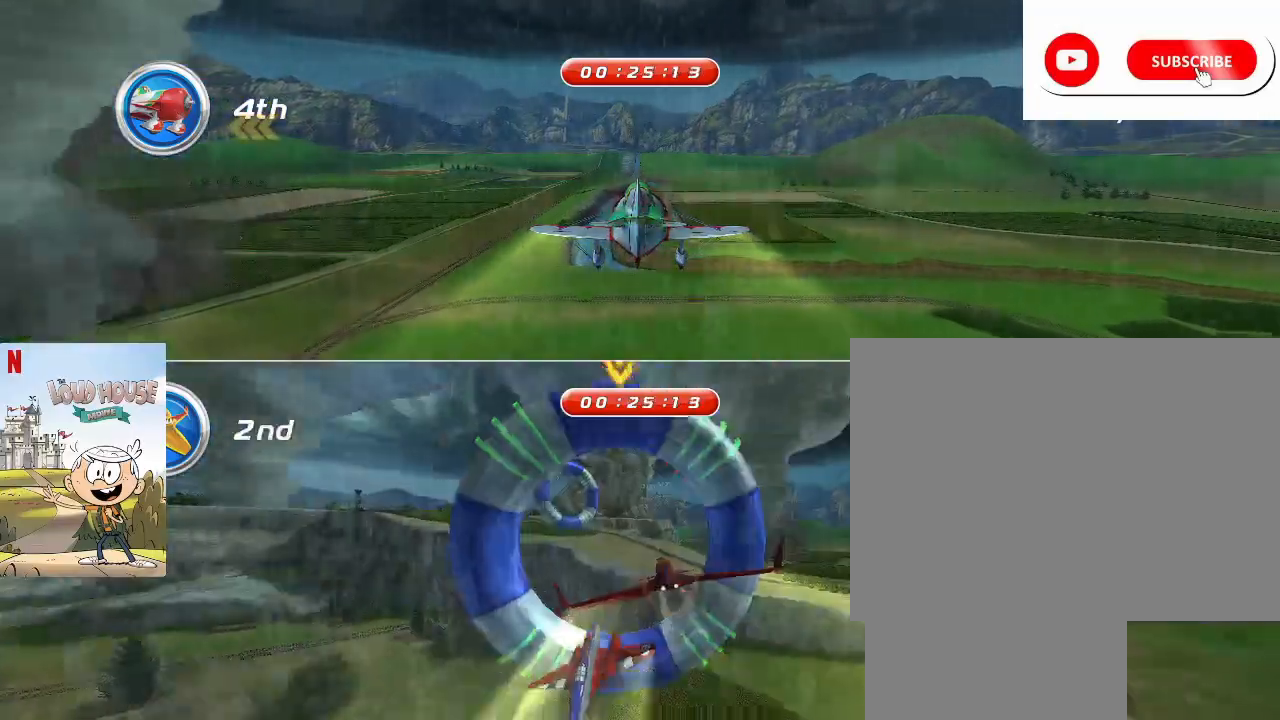
Gameplay with keyboard and mouse; each line is a JSON object with the keys and mouse buttons held at the frame after it. "events" lists presses ("down") and releases ("up") of "1", "2", "3", "4", "5", "a", "alt", "c", "caps_lock", "ctrl", "d", "e", "f", "g", "q", "r", "s", "shift", "space", "t", "tab", "v", "w", "x", "z", "mouse_left", "mouse_wheel" and "mouse_right" between this image and that frame as [ms after this image, input, new state], when the widget could be followed in between. "mouse_left", "mouse_wheel", "mouse_right" = the "left", "wheel", "right" buttons of the "mouse" list. No other keys are recorded. "wheel" means that the mouse wheel is clicked or scrolled. Not read: mouse_move.
{"keys": ["a", "space"], "mouse": [], "events": [[133, "a", "down"], [267, "a", "up"], [433, "a", "down"]]}
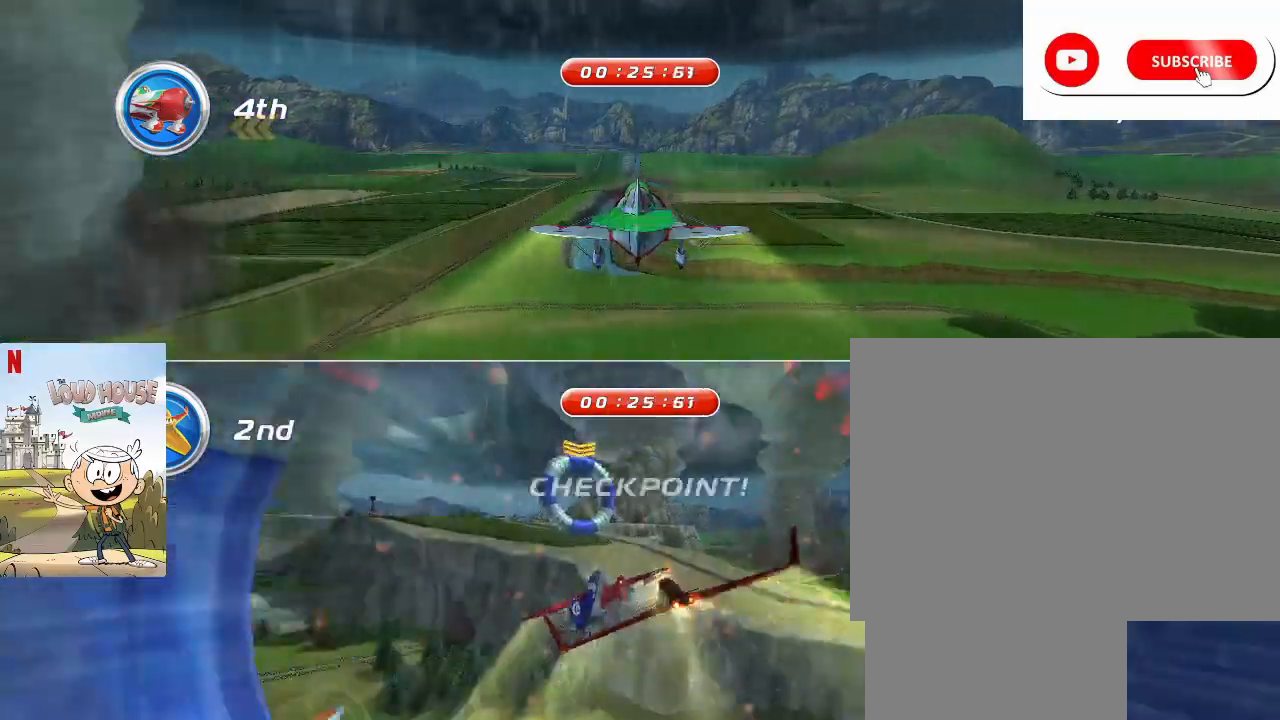
{"keys": ["space"], "mouse": [], "events": [[100, "a", "up"]]}
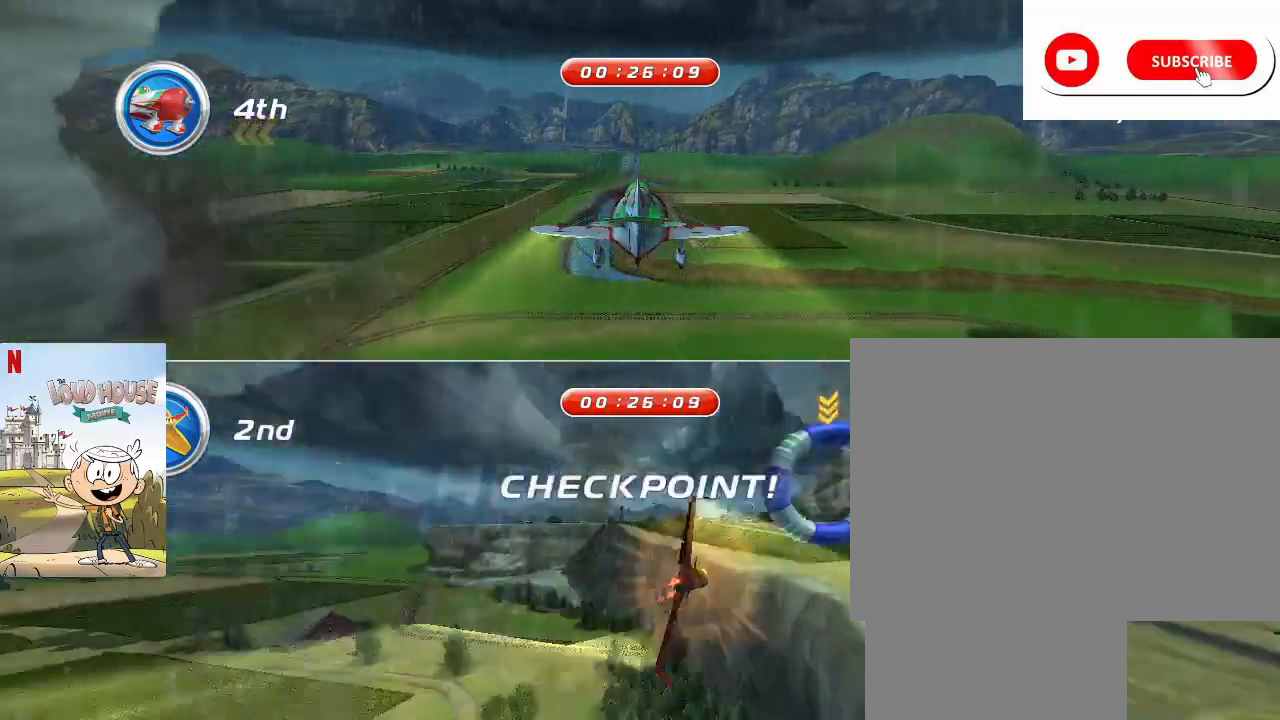
{"keys": ["d", "space"], "mouse": [], "events": [[167, "d", "down"], [333, "d", "up"], [433, "d", "down"]]}
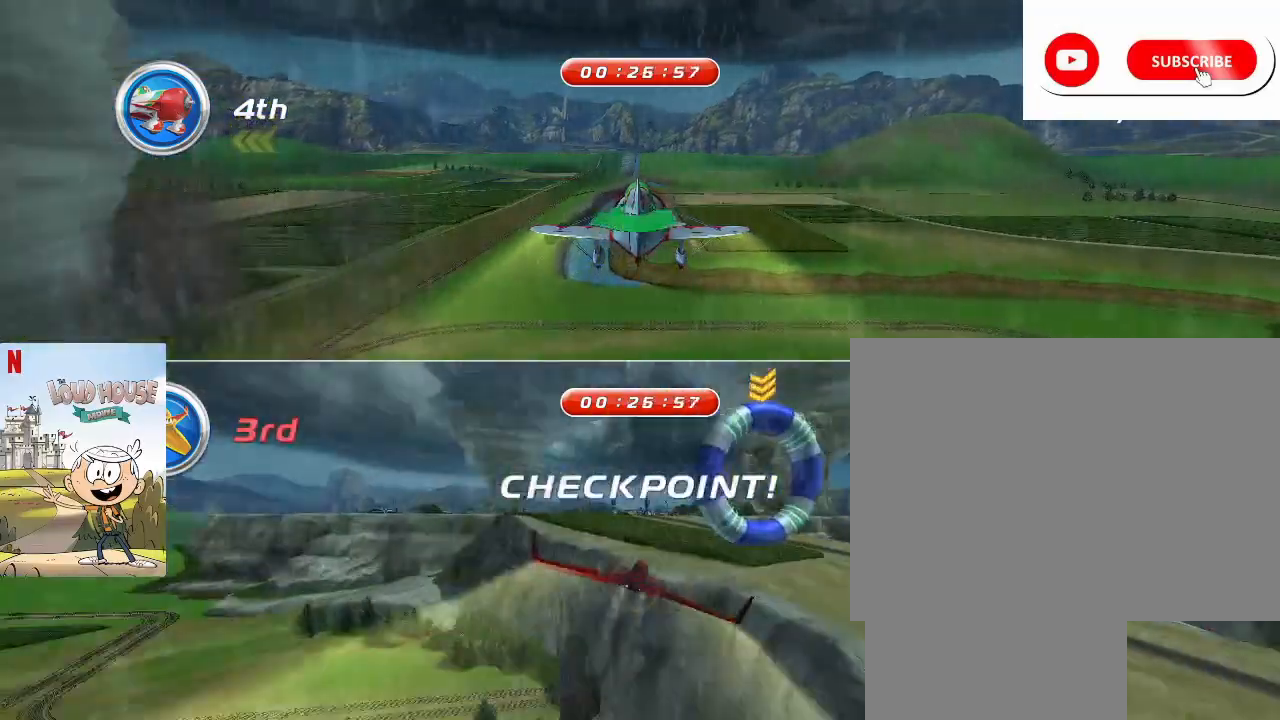
{"keys": ["d", "space"], "mouse": [], "events": [[133, "d", "up"], [167, "space", "up"], [200, "w", "down"], [300, "space", "down"], [367, "w", "up"], [467, "d", "down"]]}
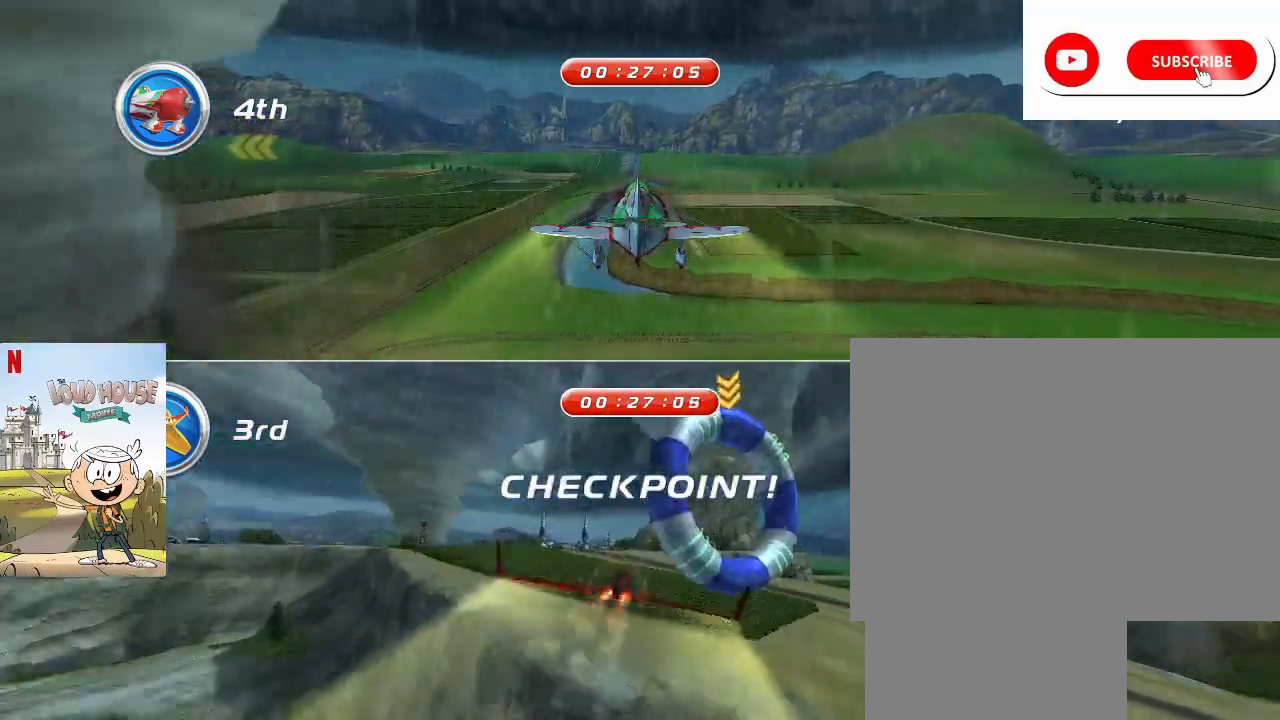
{"keys": ["a", "space"], "mouse": [], "events": [[100, "d", "up"], [400, "a", "down"]]}
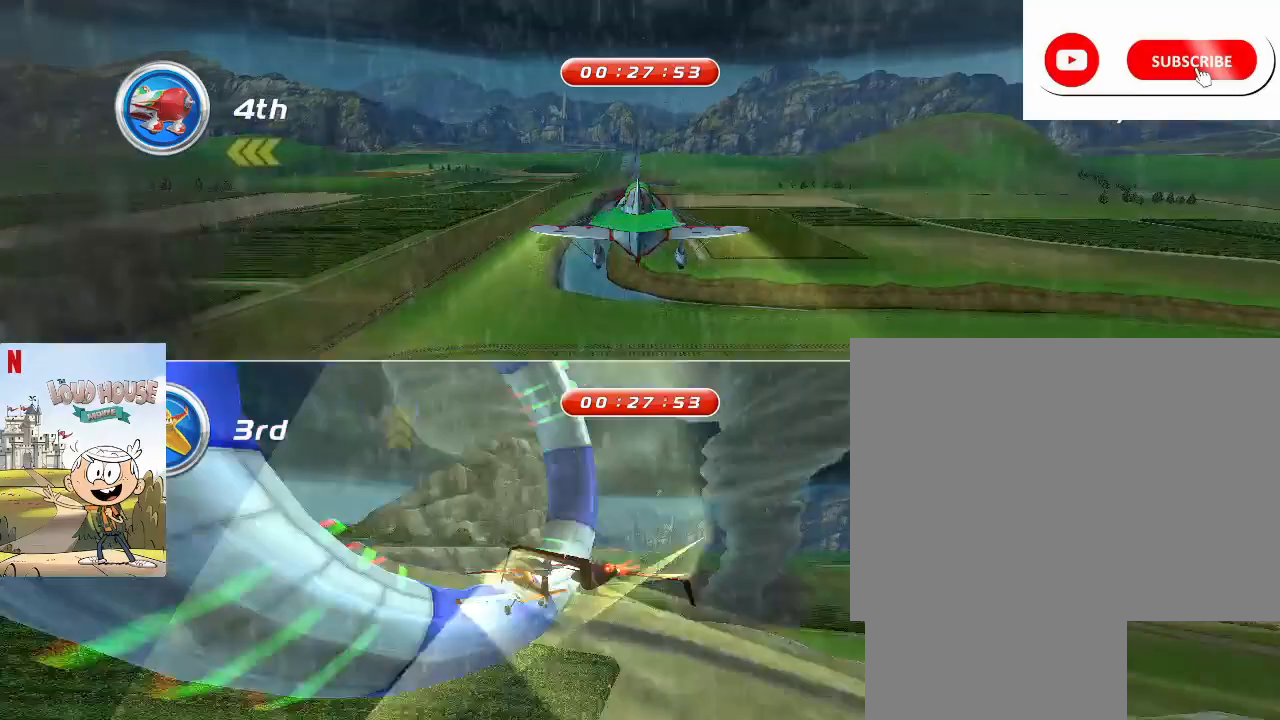
{"keys": ["a", "space"], "mouse": [], "events": []}
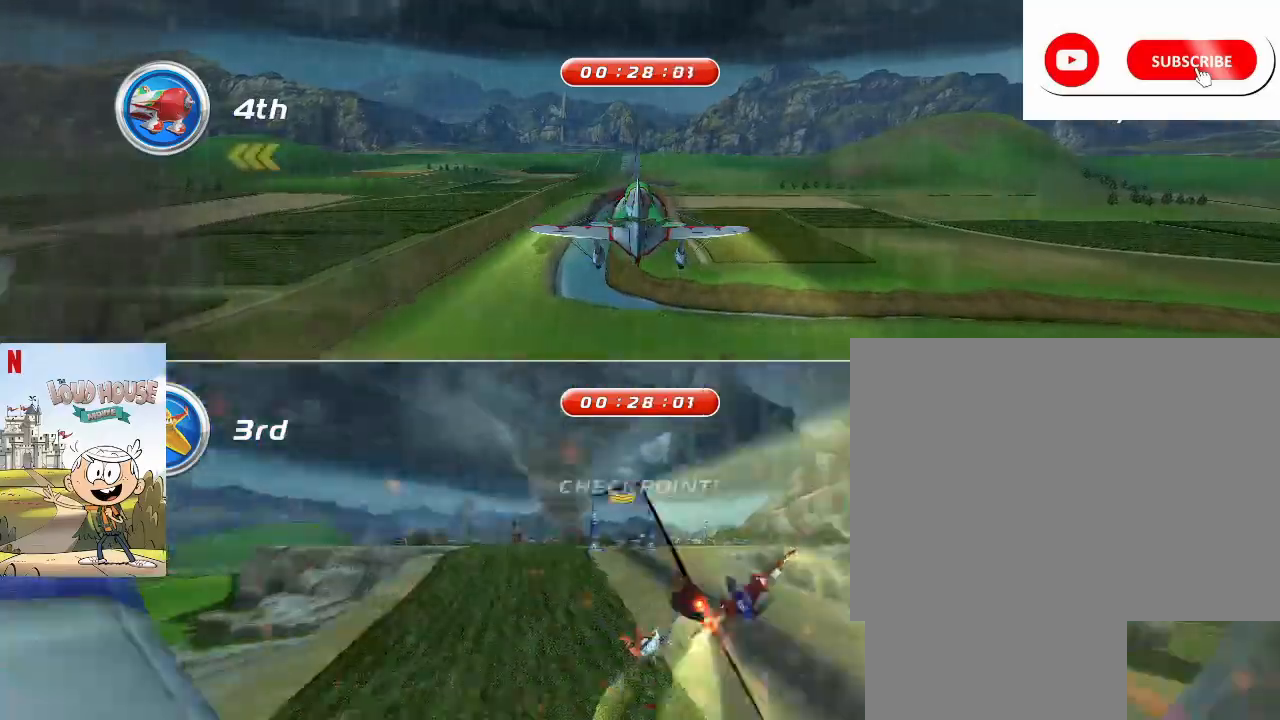
{"keys": ["space"], "mouse": [], "events": [[267, "a", "up"]]}
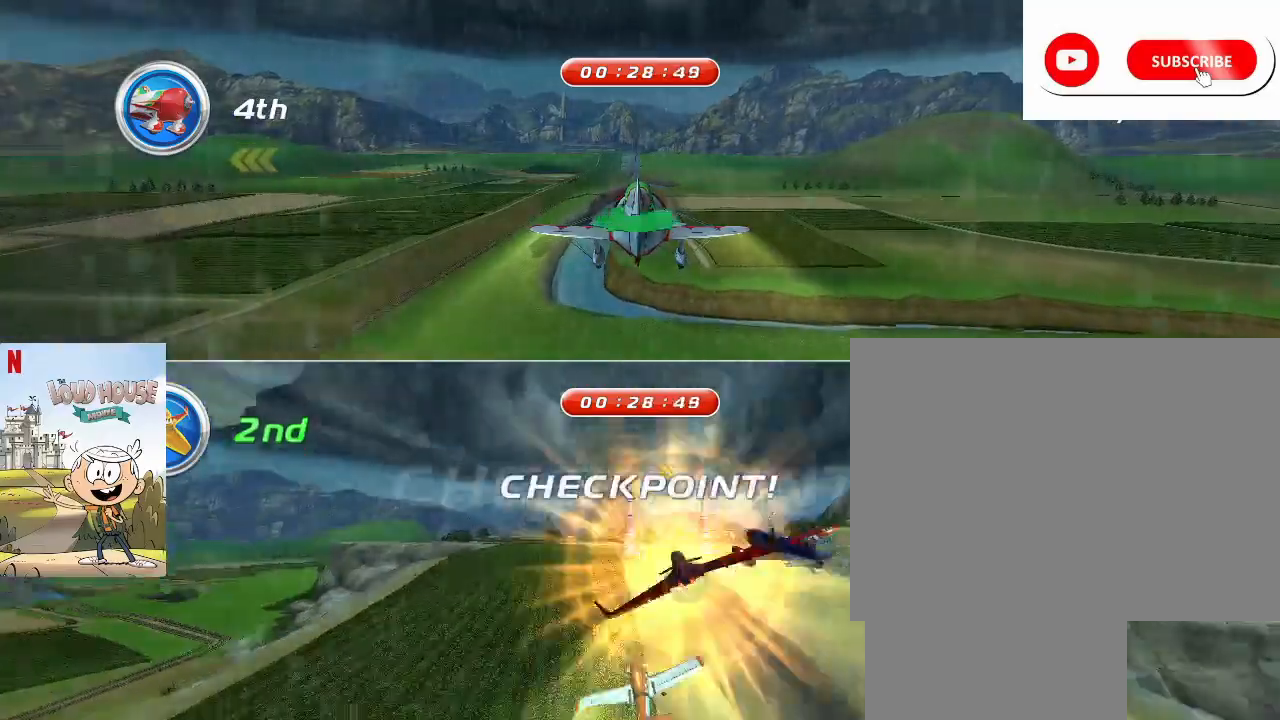
{"keys": ["space"], "mouse": [], "events": [[233, "d", "down"], [400, "d", "up"]]}
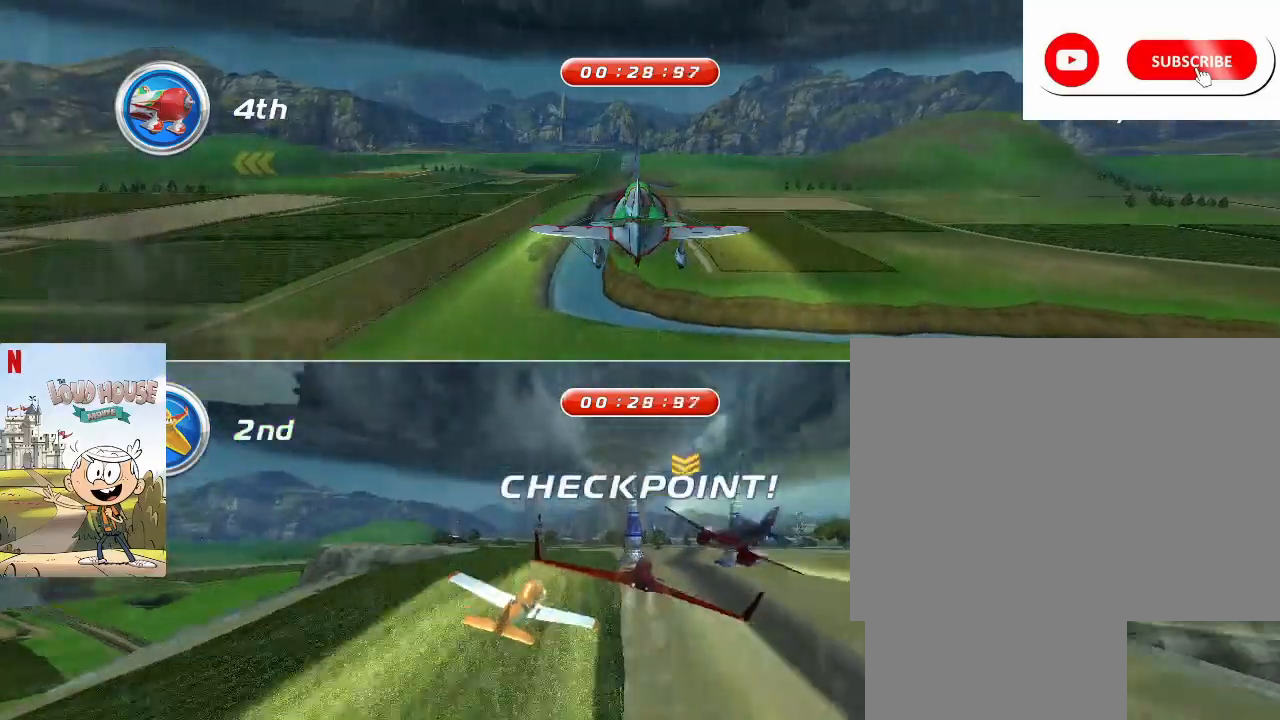
{"keys": ["space"], "mouse": [], "events": [[300, "d", "down"], [367, "d", "up"]]}
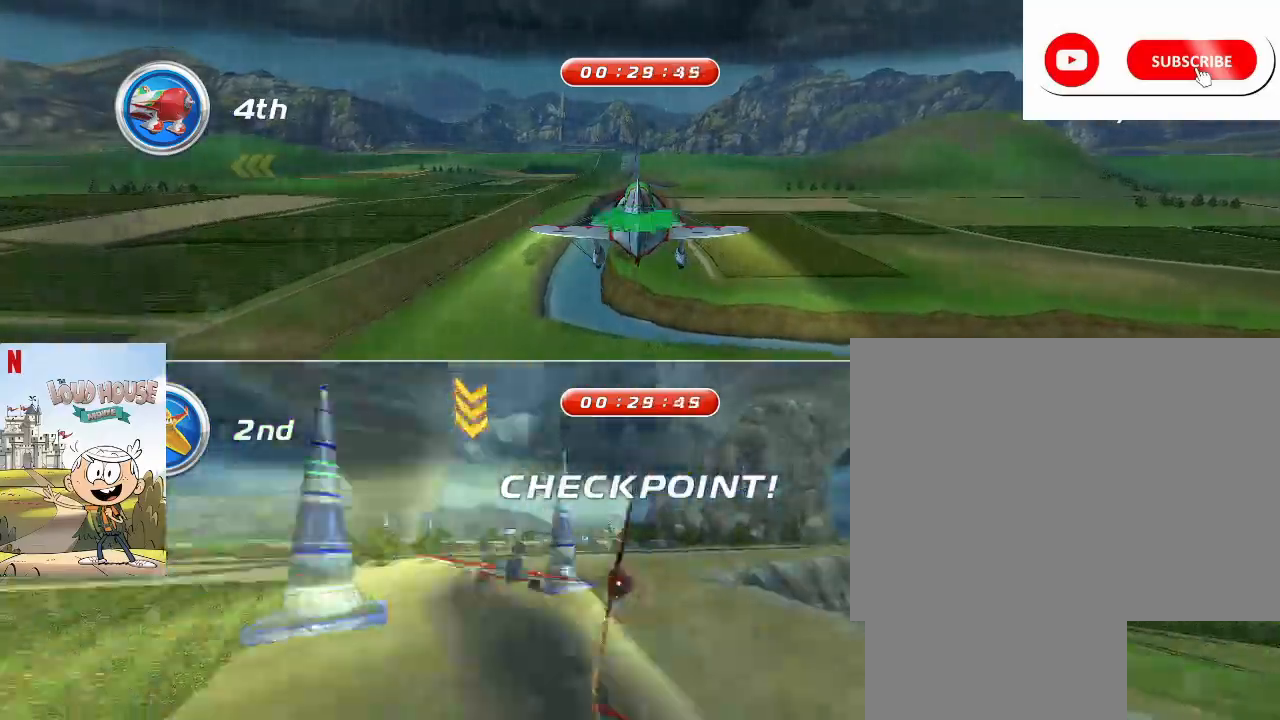
{"keys": ["space"], "mouse": [], "events": [[100, "a", "down"], [500, "a", "up"]]}
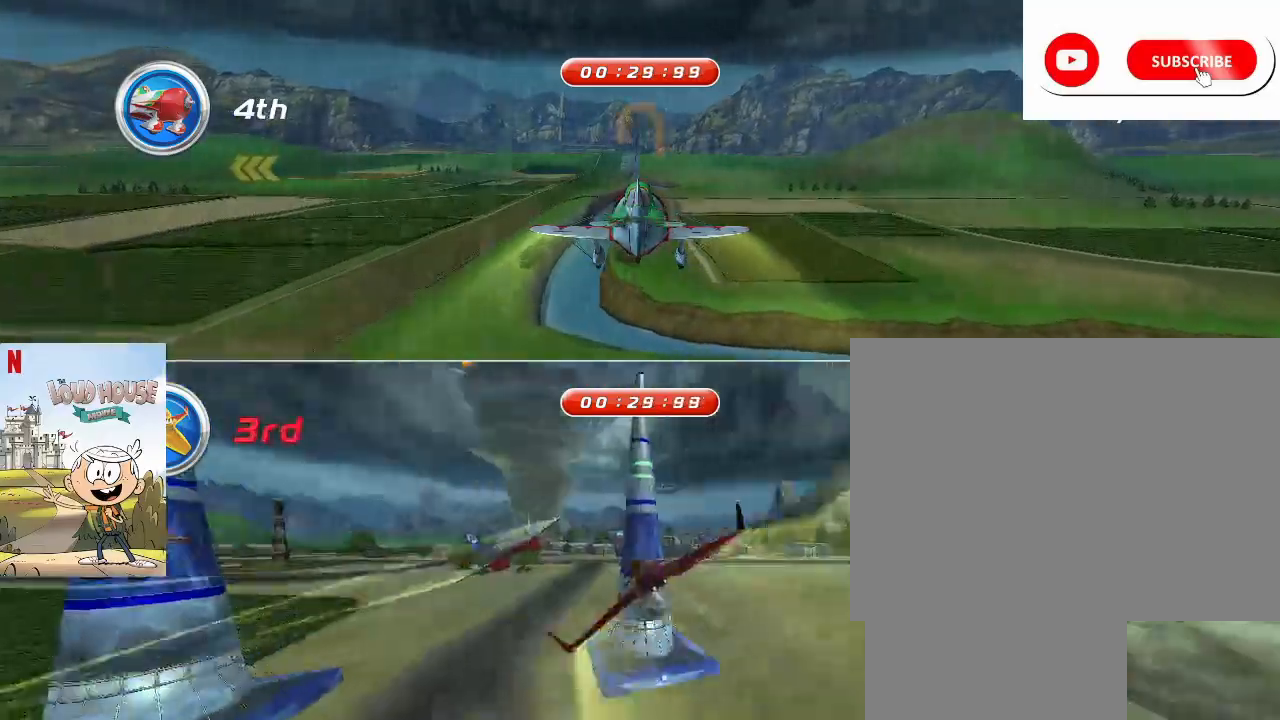
{"keys": ["d", "space"], "mouse": [], "events": [[367, "d", "down"]]}
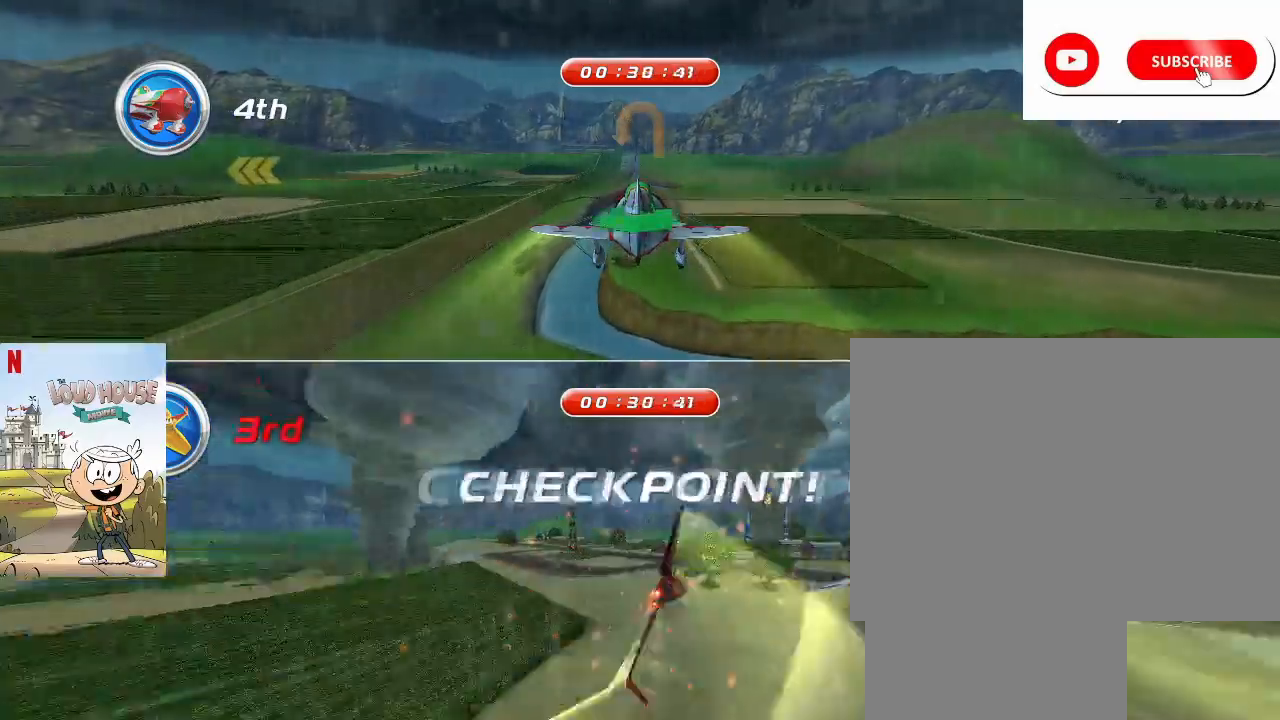
{"keys": ["space"], "mouse": [], "events": [[33, "d", "up"], [233, "space", "up"], [367, "space", "down"], [433, "d", "down"], [467, "d", "up"]]}
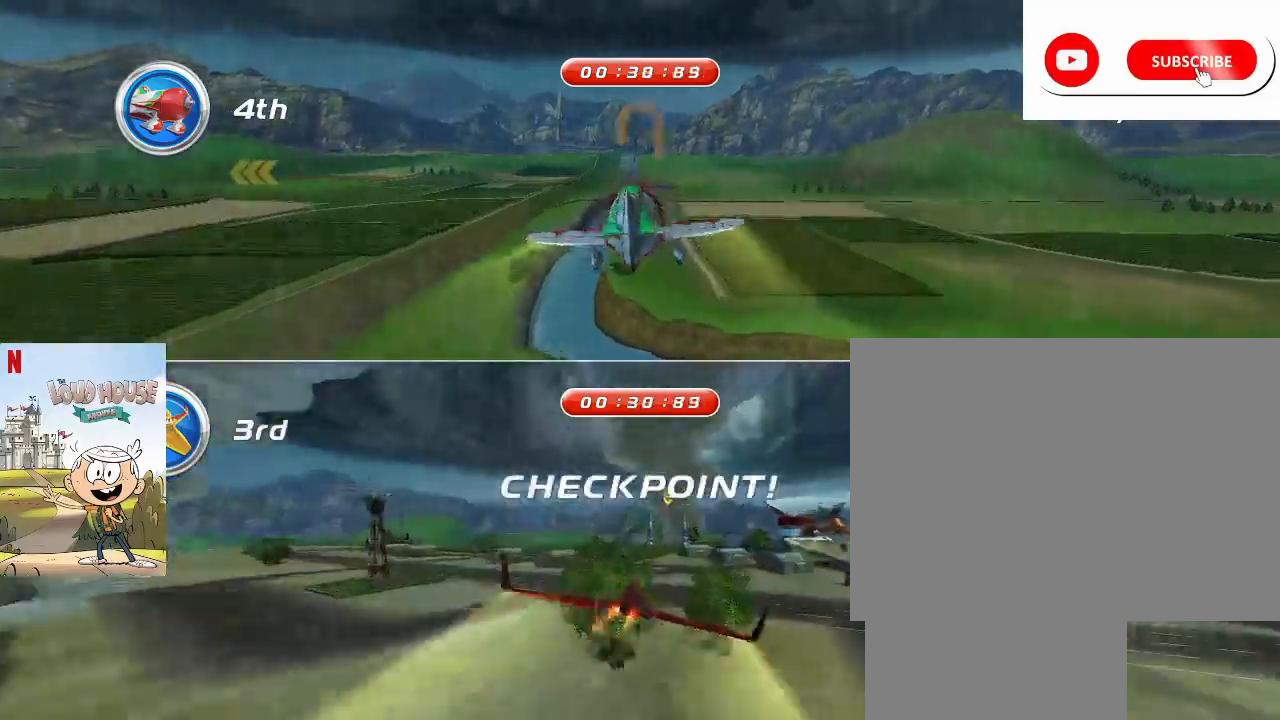
{"keys": ["space"], "mouse": [], "events": []}
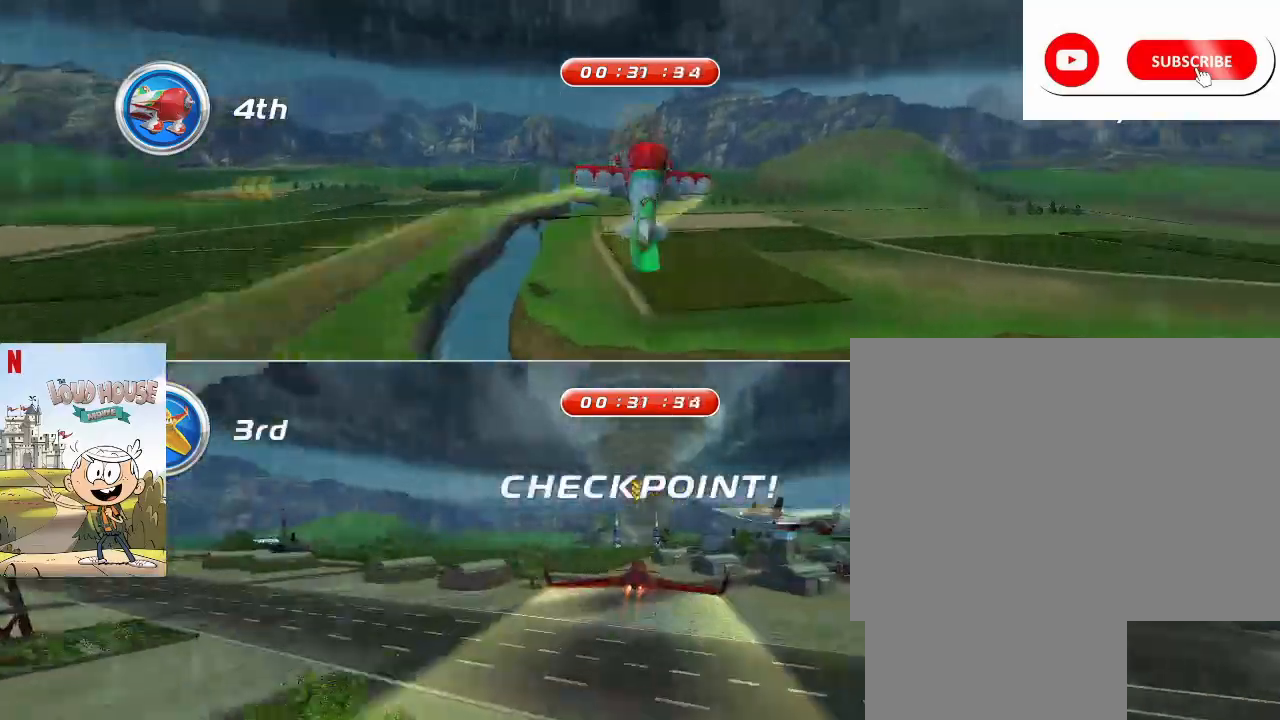
{"keys": ["space"], "mouse": [], "events": []}
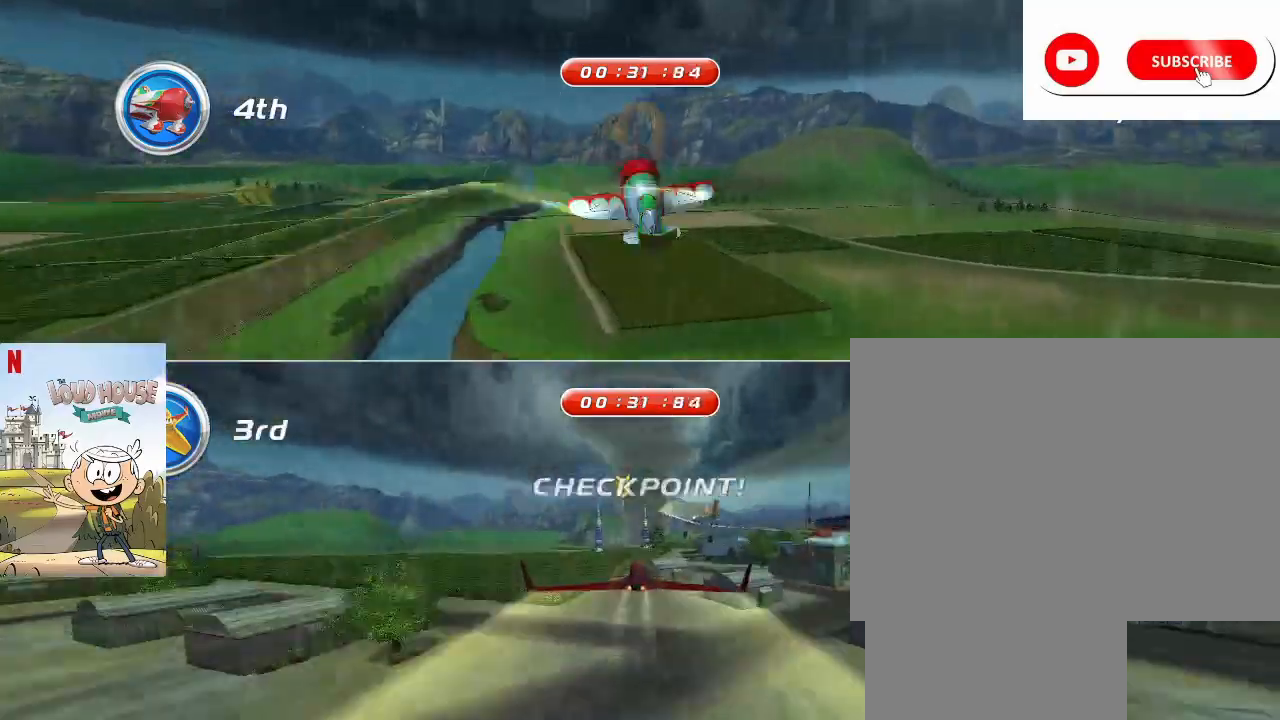
{"keys": ["space"], "mouse": [], "events": [[267, "a", "down"], [333, "a", "up"]]}
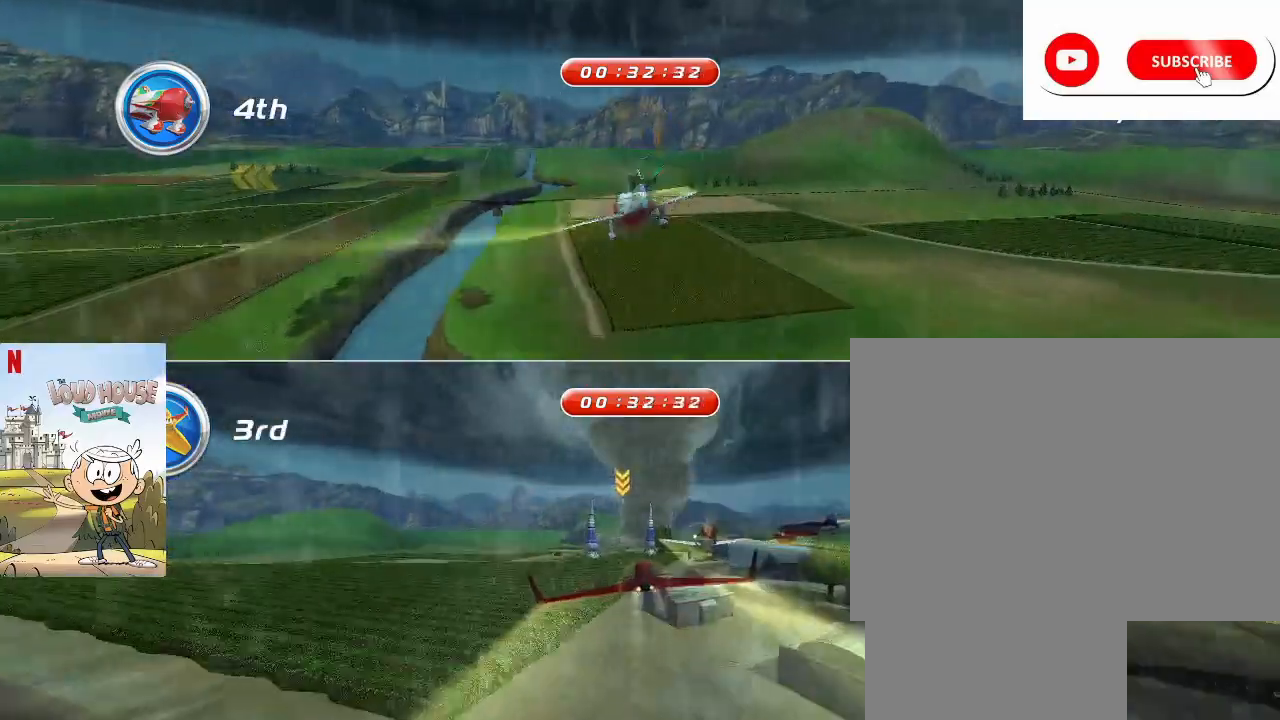
{"keys": ["a", "space"], "mouse": [], "events": [[433, "a", "down"]]}
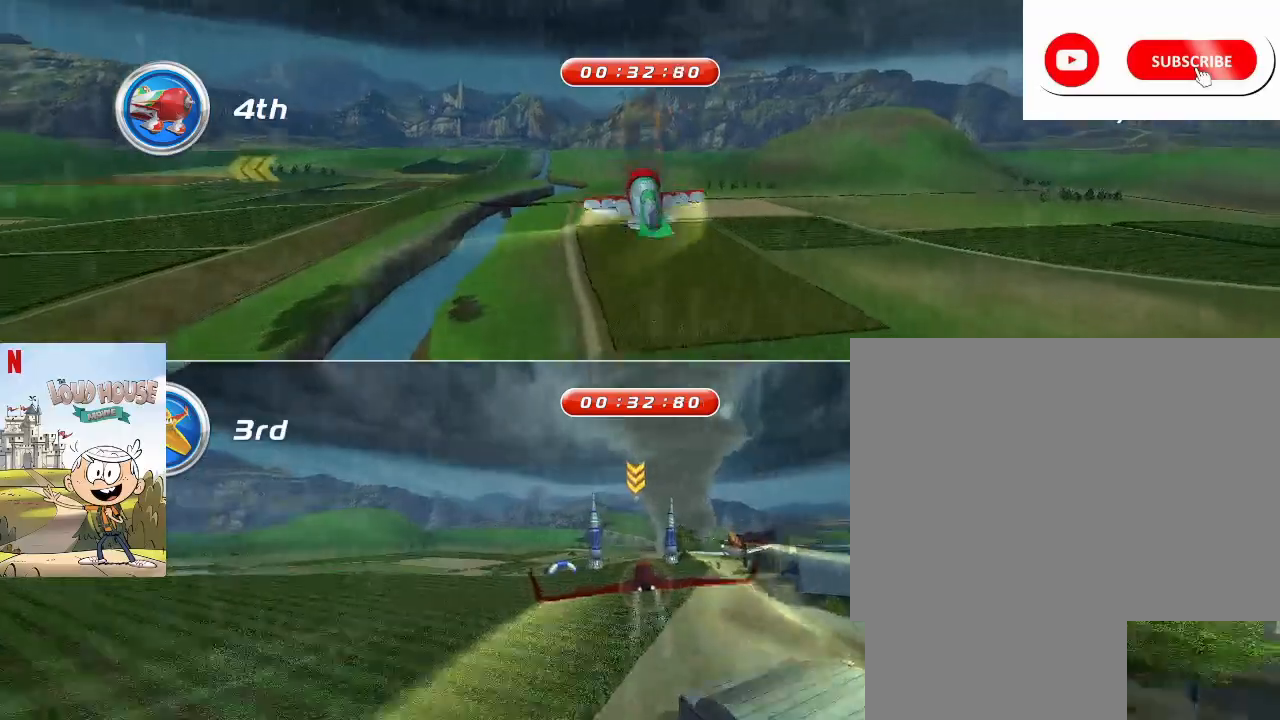
{"keys": ["space"], "mouse": [], "events": [[100, "a", "up"]]}
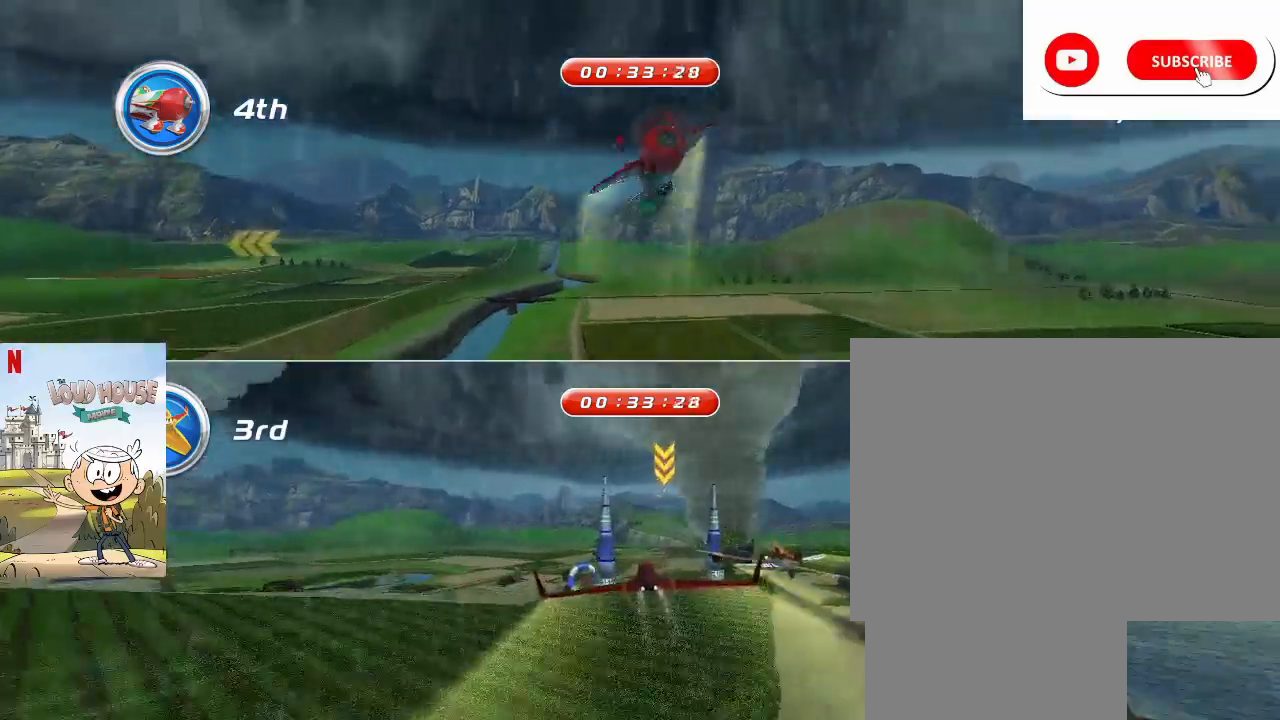
{"keys": ["s", "space"], "mouse": [], "events": [[333, "s", "down"]]}
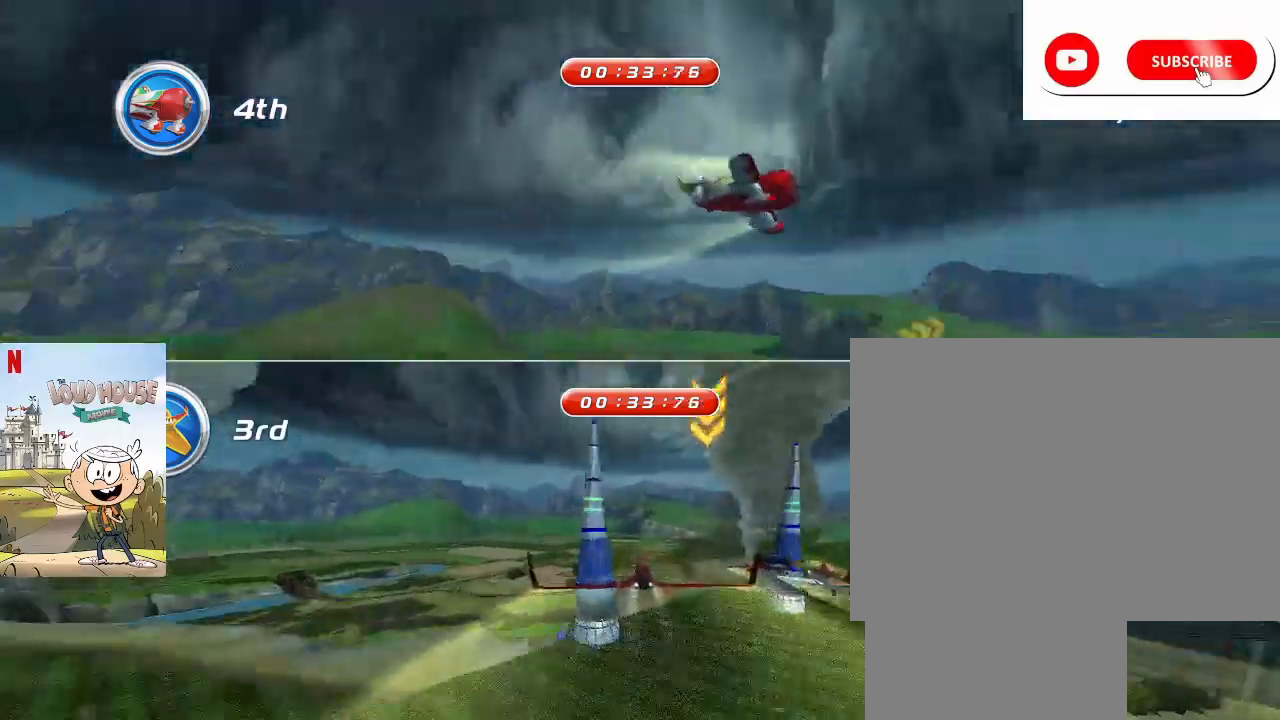
{"keys": ["space"], "mouse": [], "events": [[33, "s", "up"], [167, "a", "down"], [333, "a", "up"], [333, "space", "up"], [467, "space", "down"]]}
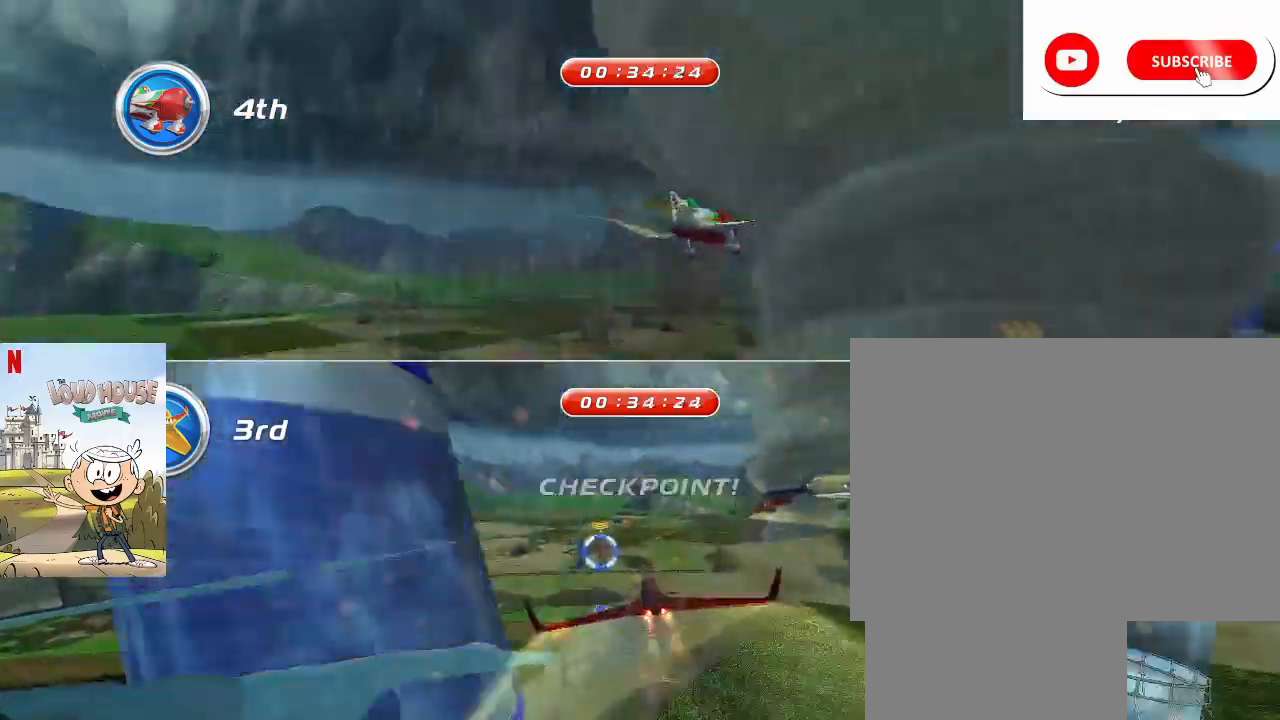
{"keys": ["s", "space"], "mouse": [], "events": [[467, "s", "down"]]}
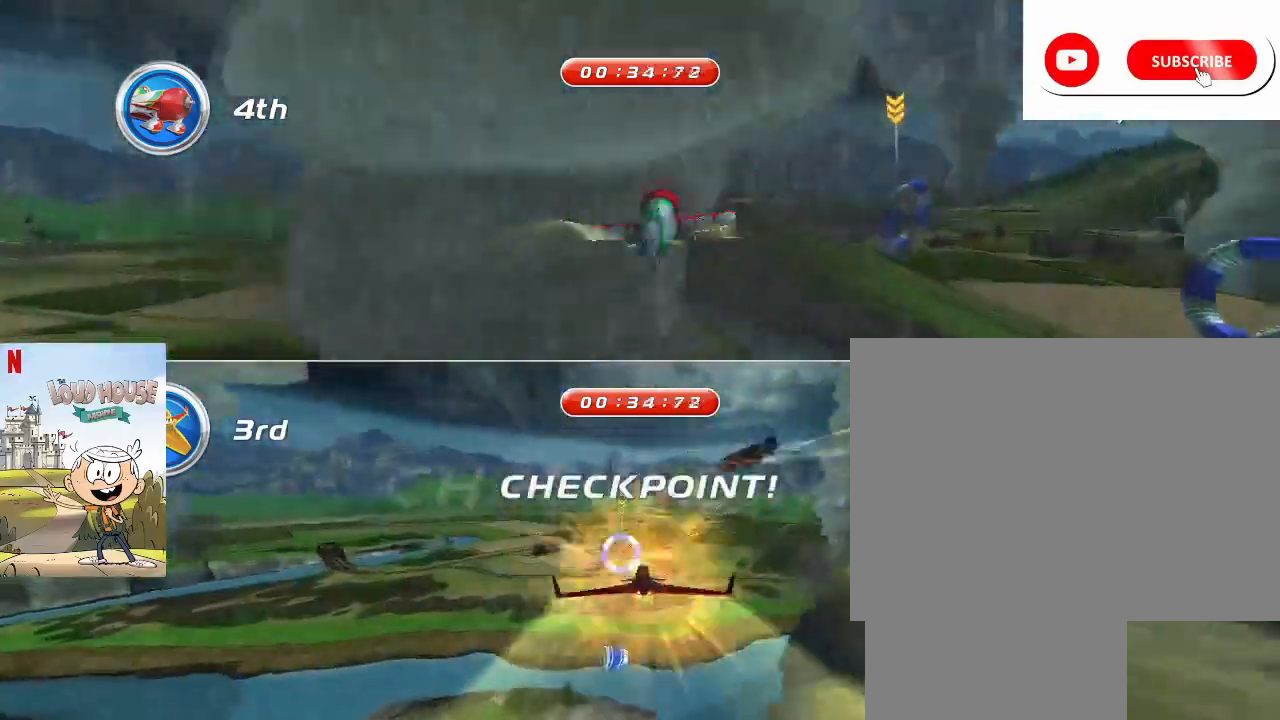
{"keys": ["space"], "mouse": [], "events": [[100, "s", "up"], [200, "a", "down"], [267, "a", "up"]]}
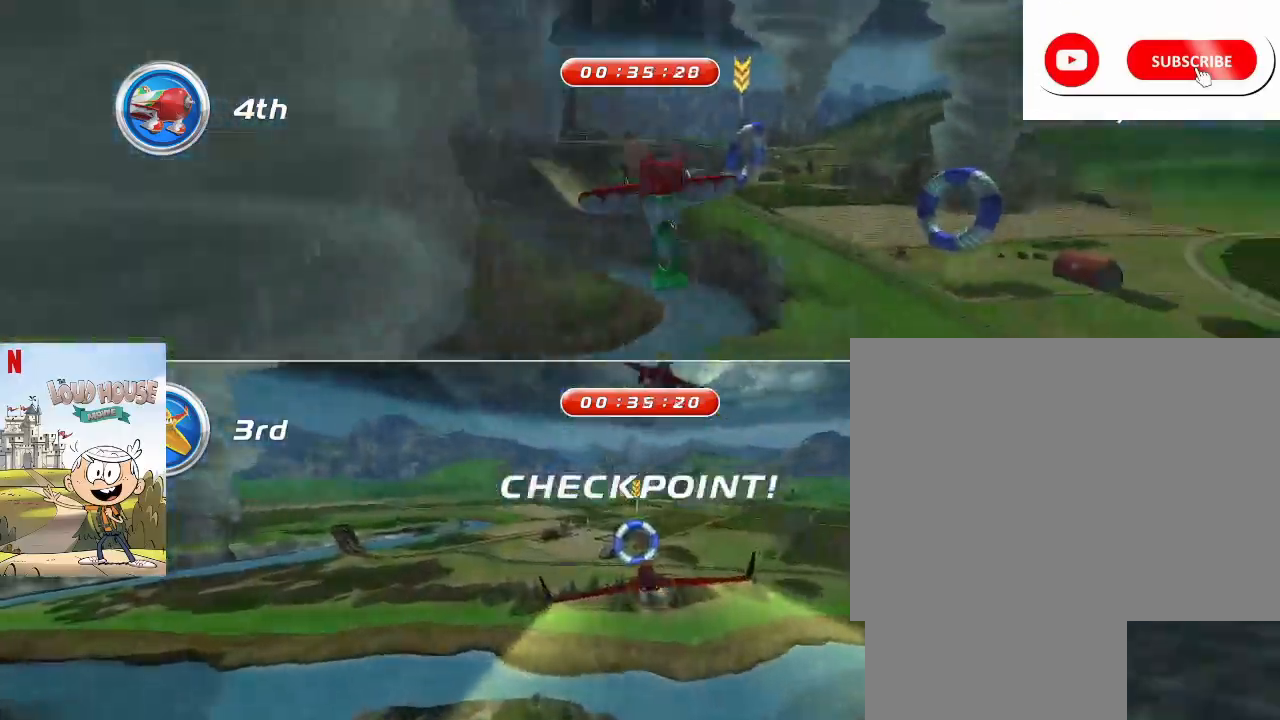
{"keys": ["s", "space"], "mouse": [], "events": [[67, "s", "down"], [167, "s", "up"], [267, "d", "down"], [400, "d", "up"], [467, "s", "down"]]}
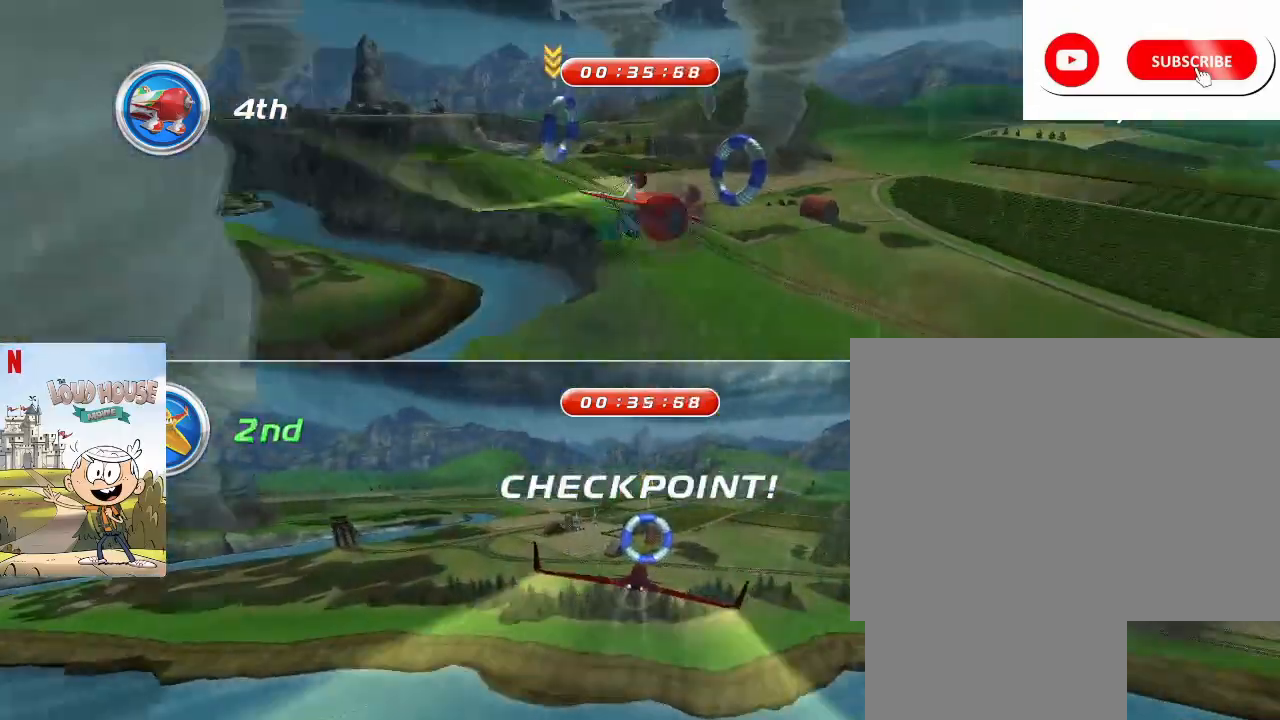
{"keys": ["space"], "mouse": [], "events": [[67, "s", "up"], [167, "s", "down"], [233, "s", "up"], [333, "a", "down"], [433, "a", "up"]]}
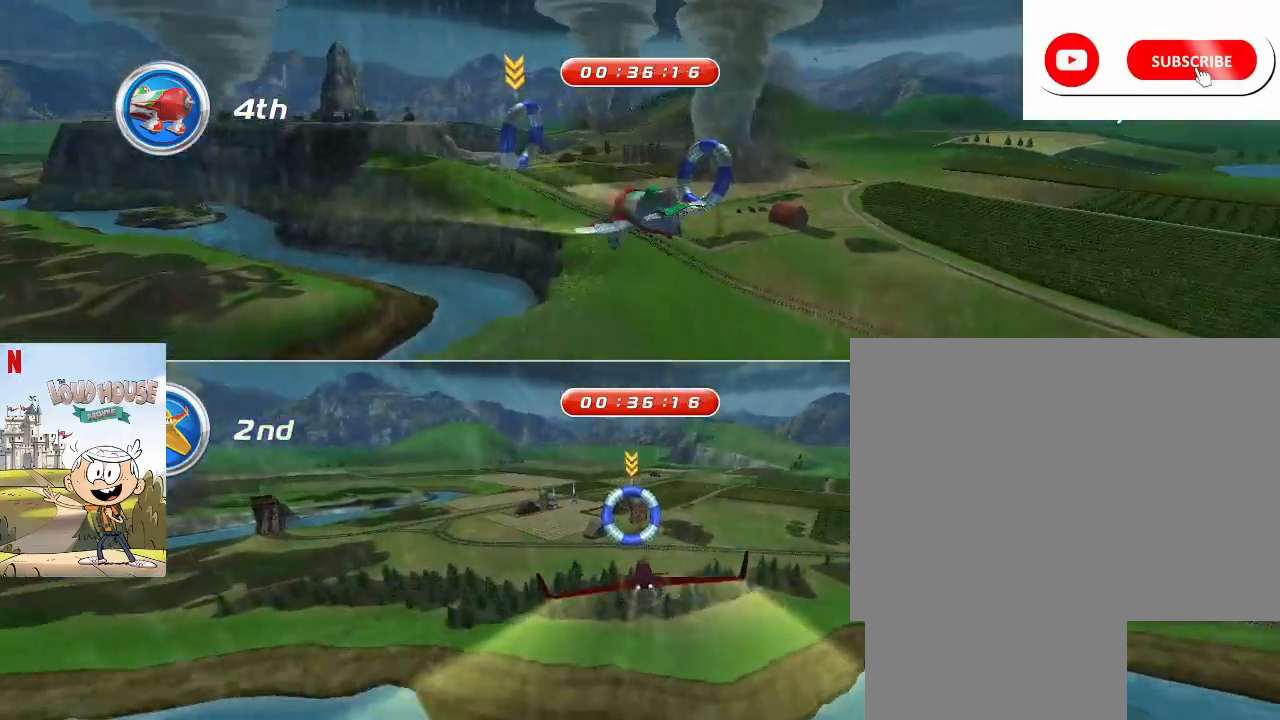
{"keys": ["space"], "mouse": [], "events": []}
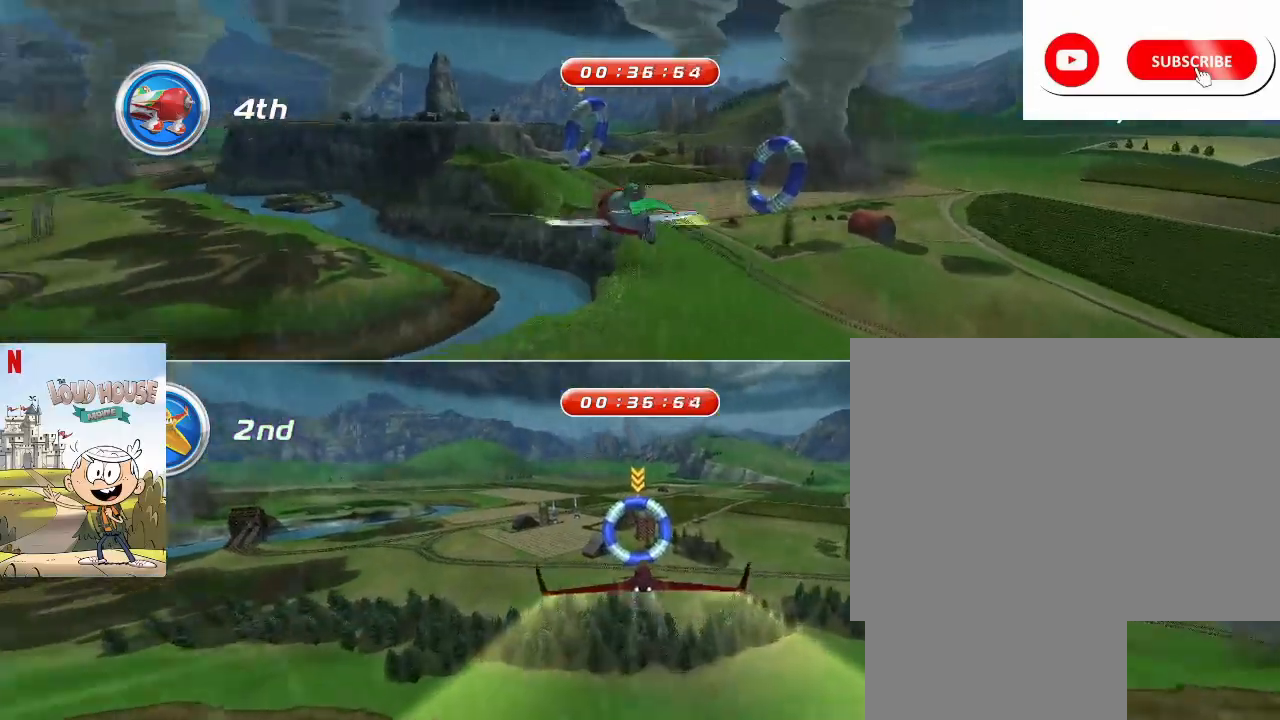
{"keys": ["space"], "mouse": [], "events": []}
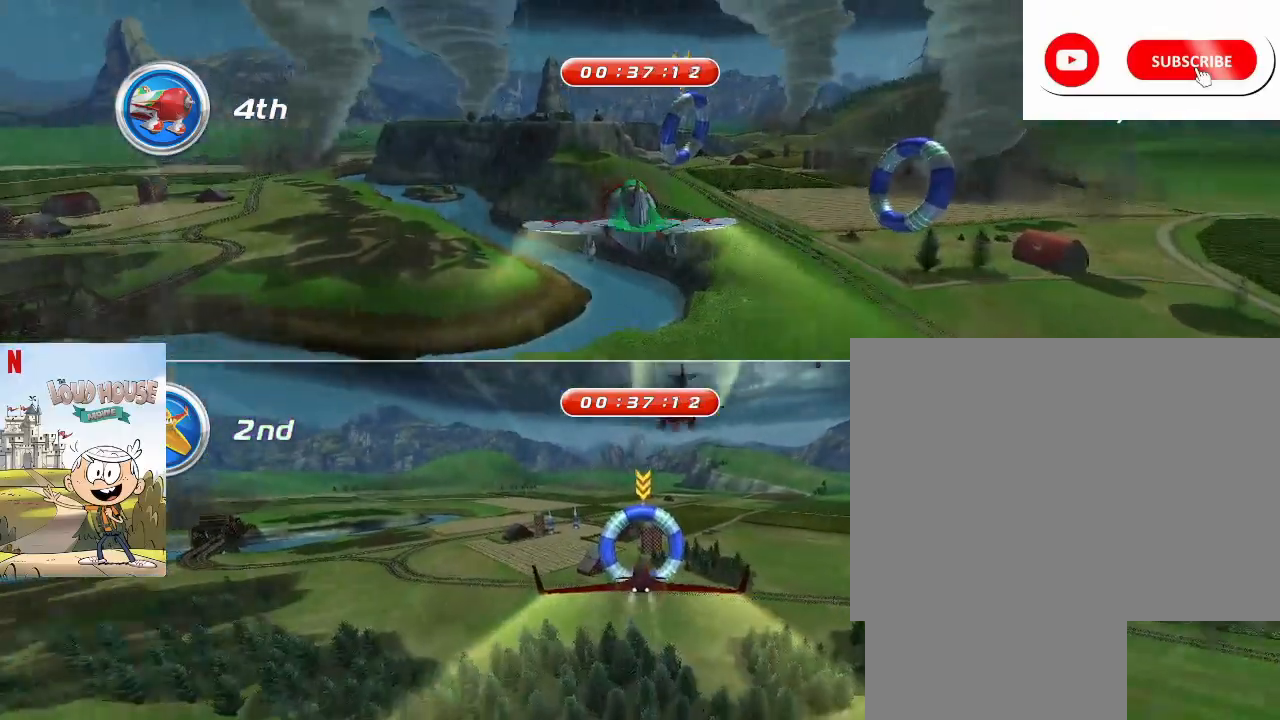
{"keys": ["s", "space"], "mouse": [], "events": [[100, "s", "down"], [167, "s", "up"], [467, "s", "down"]]}
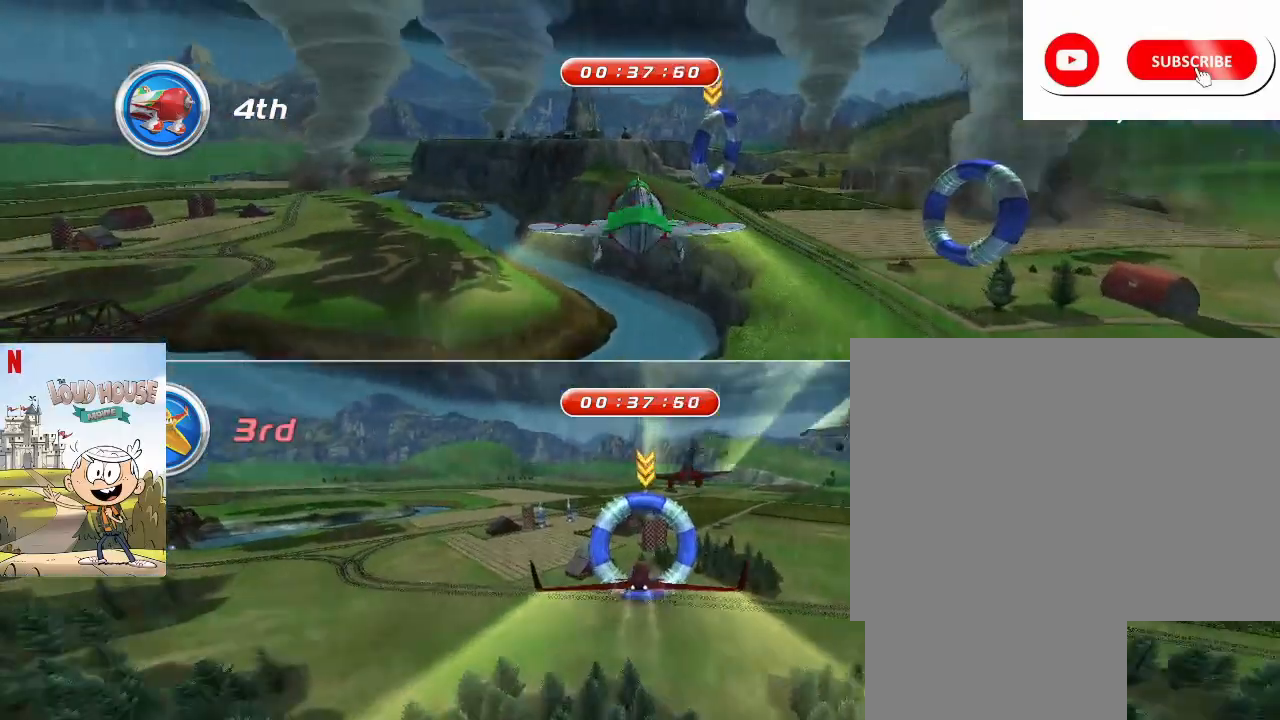
{"keys": ["space"], "mouse": [], "events": [[133, "s", "up"], [300, "space", "up"], [467, "space", "down"]]}
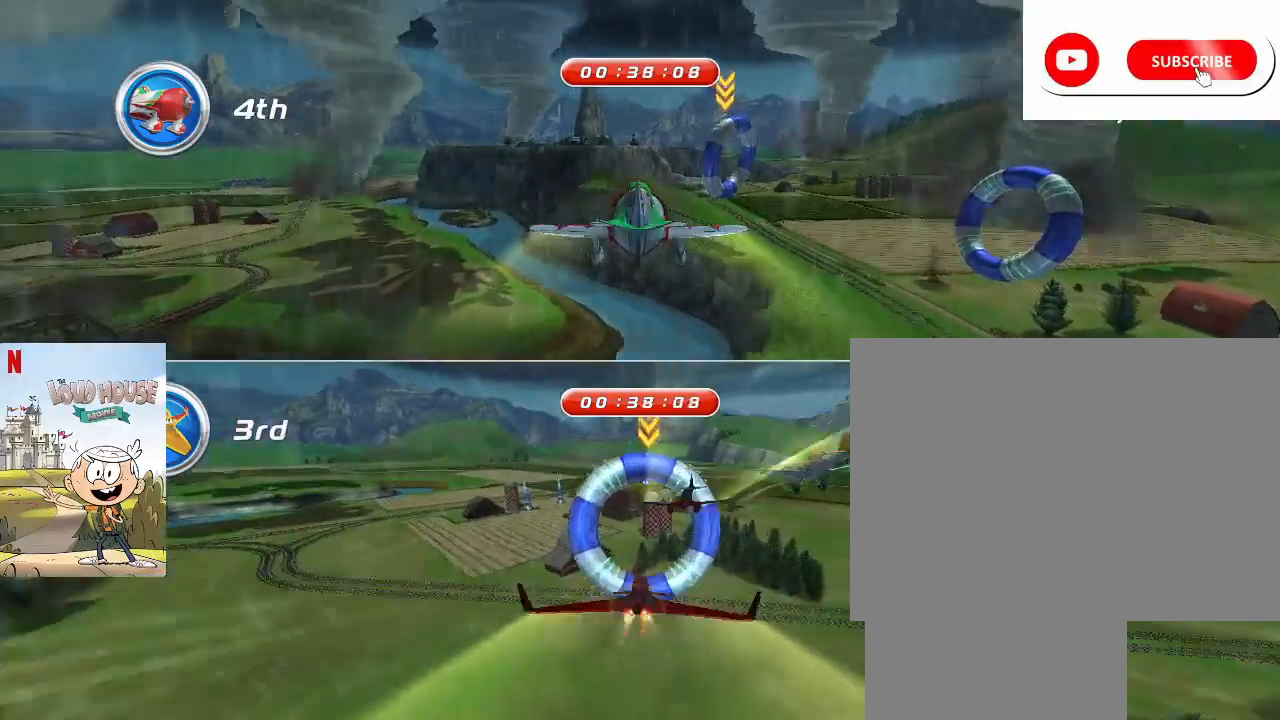
{"keys": ["space", "w"], "mouse": [], "events": [[467, "w", "down"]]}